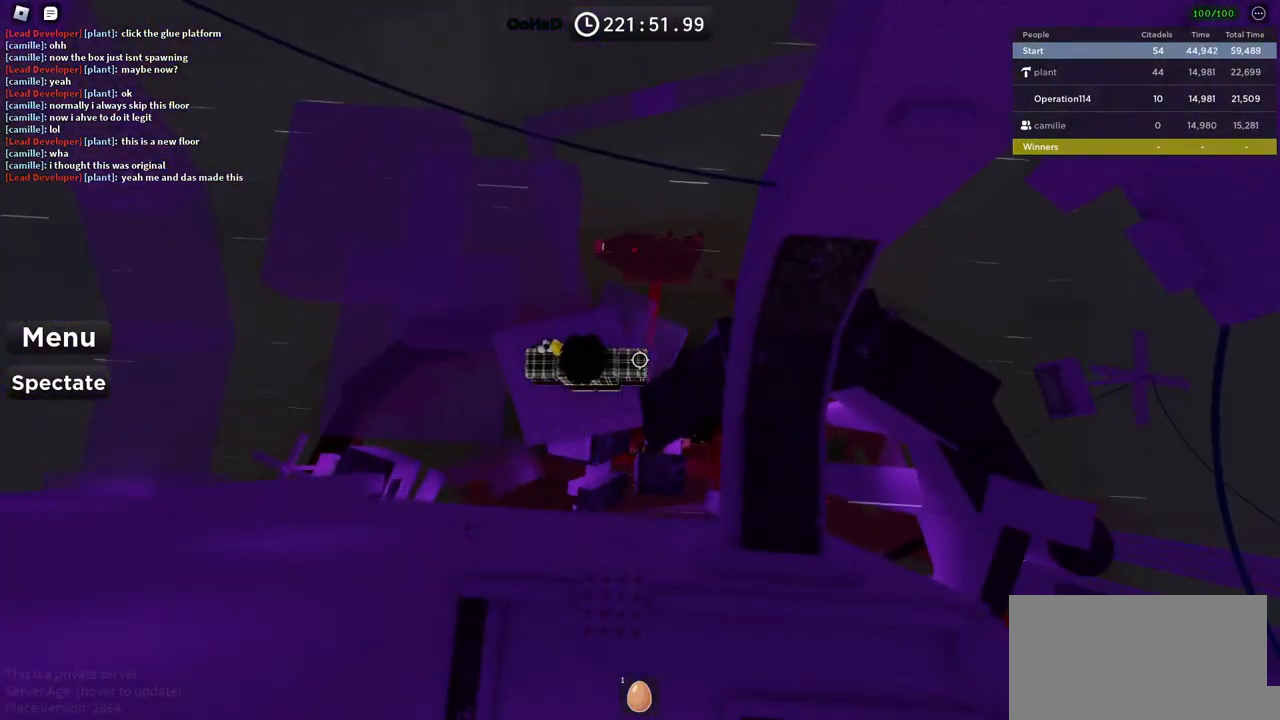
Gameplay with keyboard; each line is a JSON object with the keys held at the frame after it. "events" lists presses ("down") and releases ("up") of "a", "ctrl", "d", "e", "f", "q", "r", "s", "shift", "space", "tab" and "w" between this image and that frame as [ms after this image, input, new state], when the widget could be followed in between. No other keys are recorded. Mouse input is not recorded.
{"keys": ["w"], "events": [[67, "w", "down"], [284, "space", "down"], [434, "space", "up"]]}
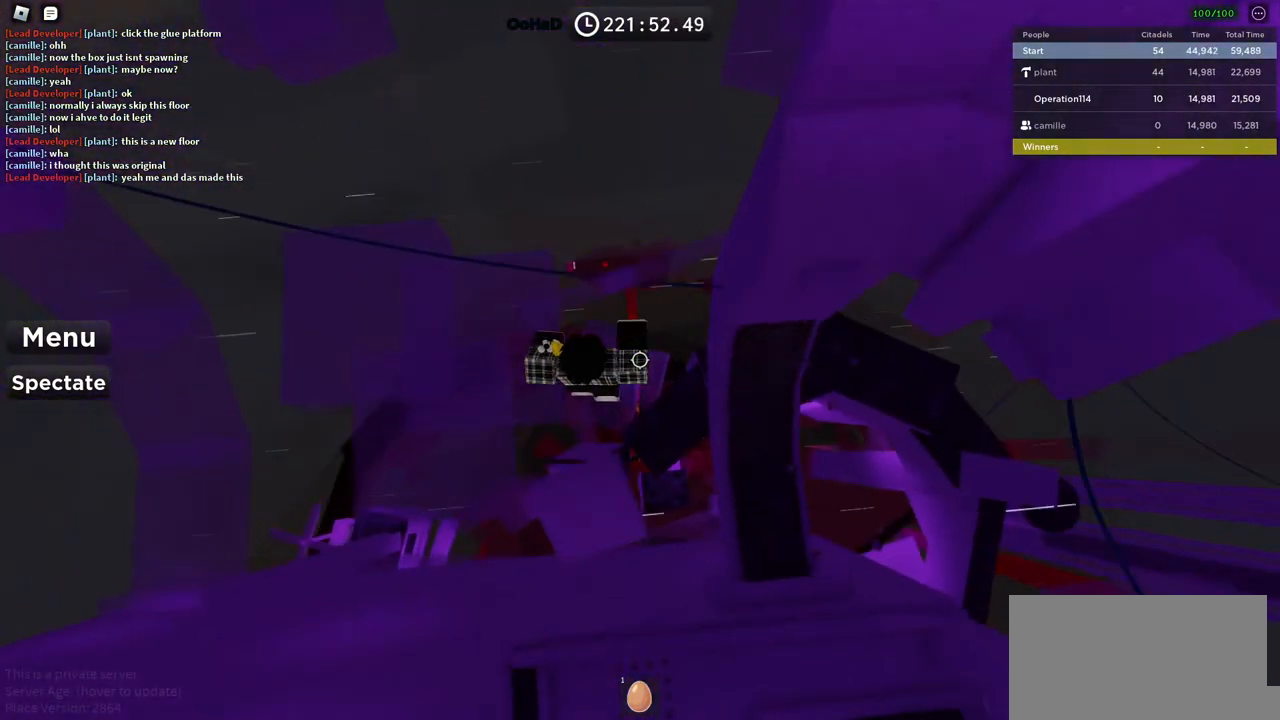
{"keys": ["d"], "events": [[367, "d", "down"], [467, "w", "up"]]}
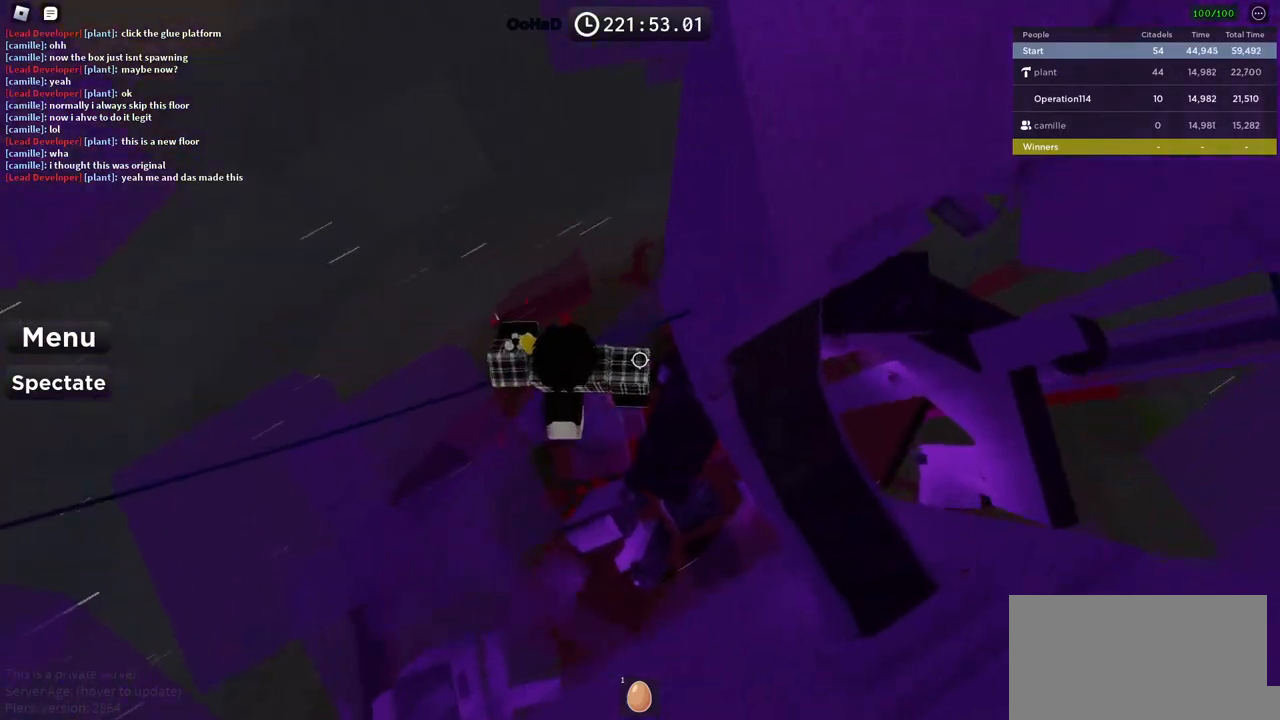
{"keys": ["d", "w"], "events": [[17, "space", "down"], [167, "space", "up"], [434, "w", "down"]]}
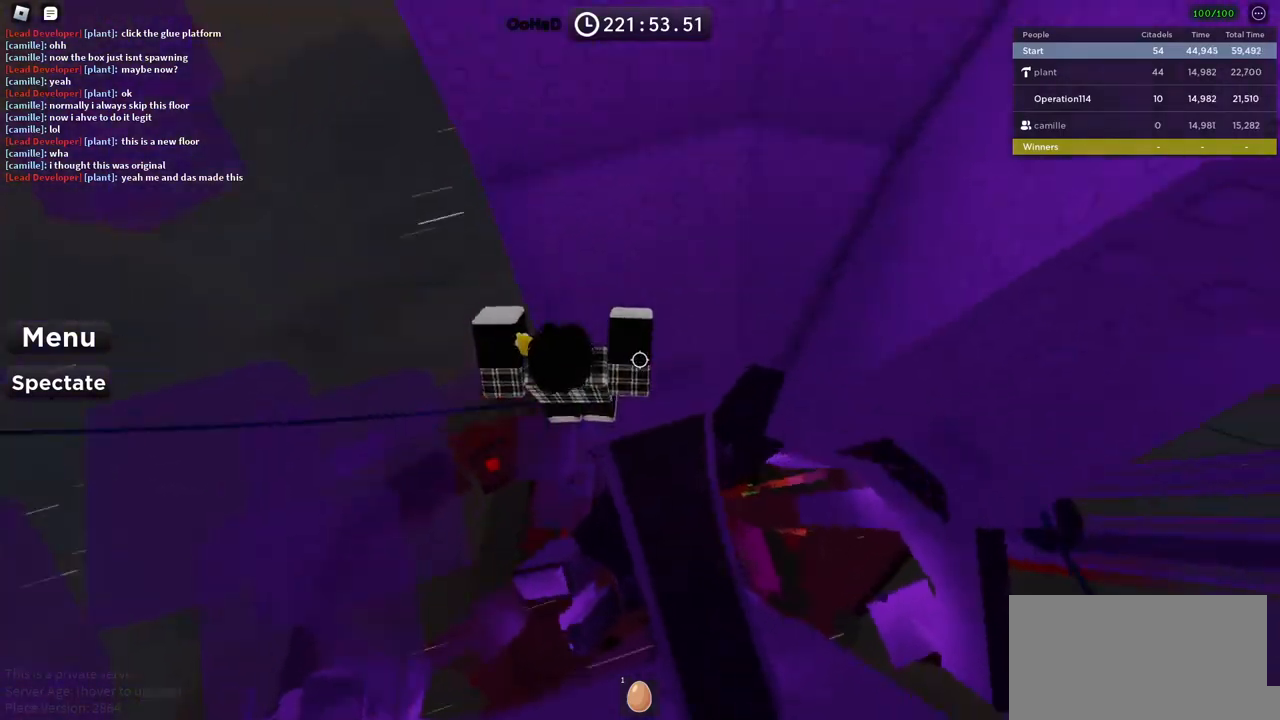
{"keys": ["d", "space"], "events": [[200, "d", "up"], [234, "w", "up"], [350, "d", "down"], [484, "space", "down"]]}
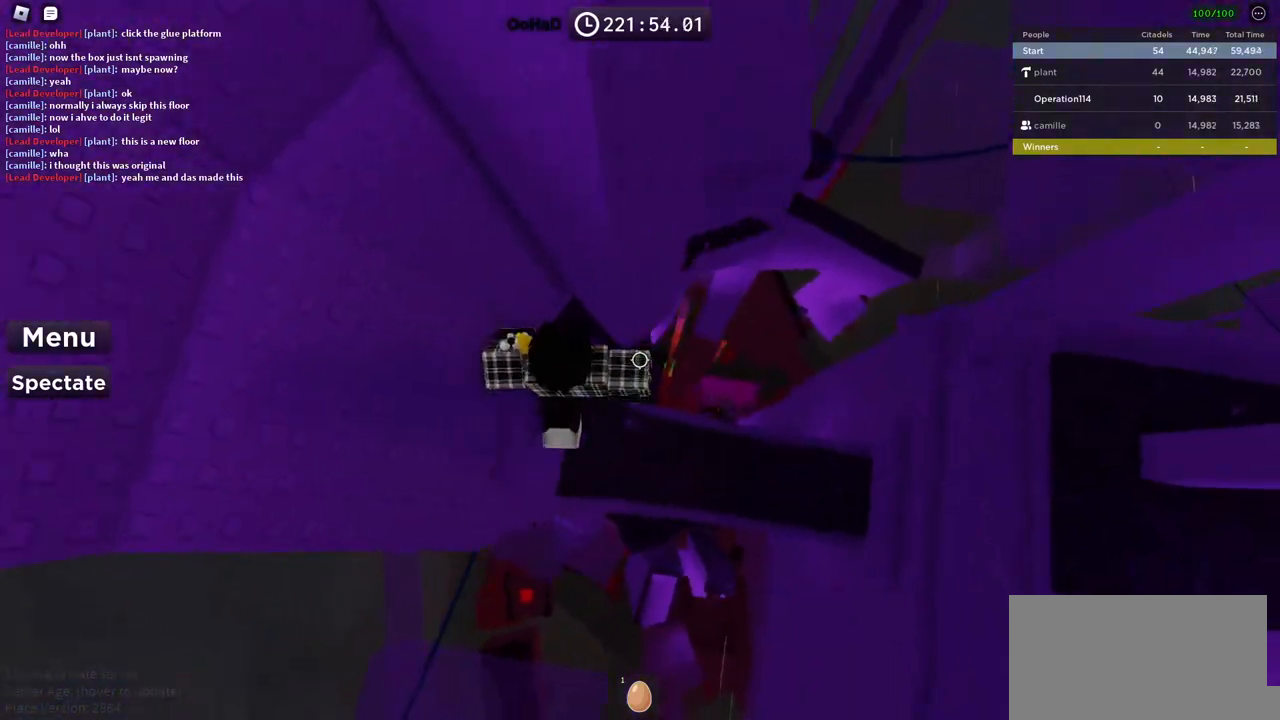
{"keys": ["d", "w"], "events": [[117, "space", "up"], [484, "w", "down"]]}
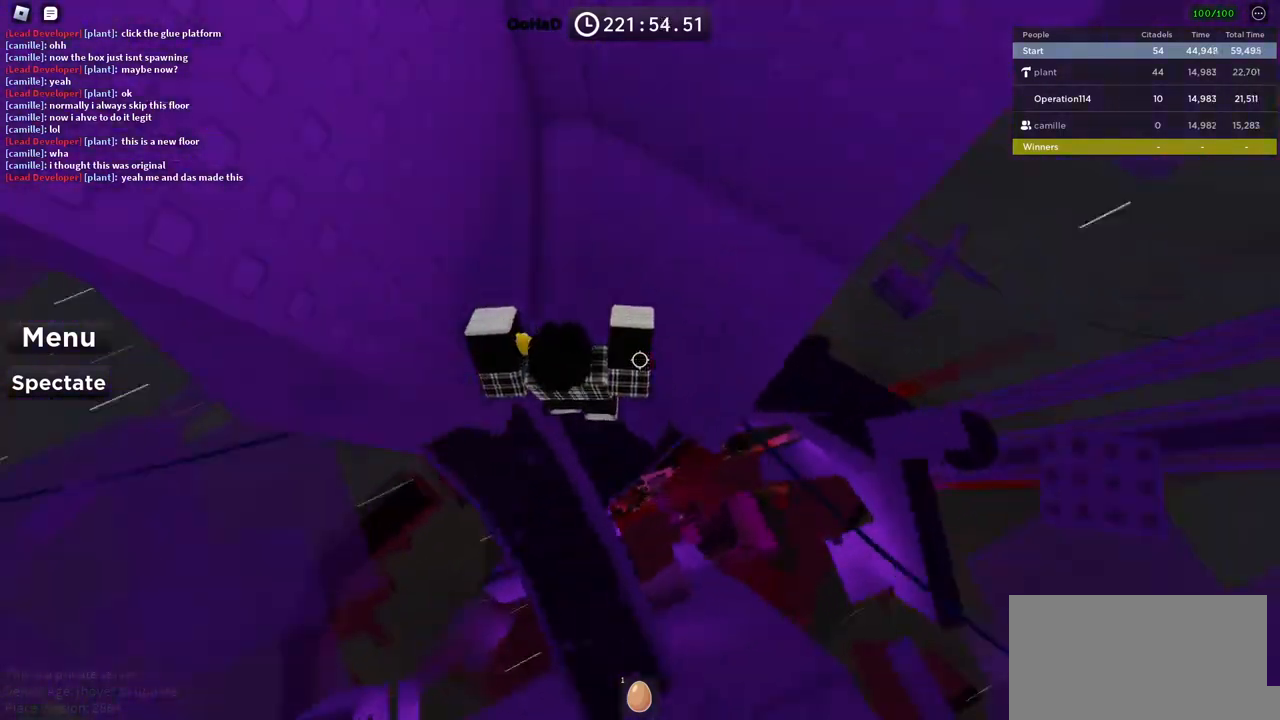
{"keys": ["d"], "events": [[267, "d", "up"], [284, "w", "up"], [484, "d", "down"]]}
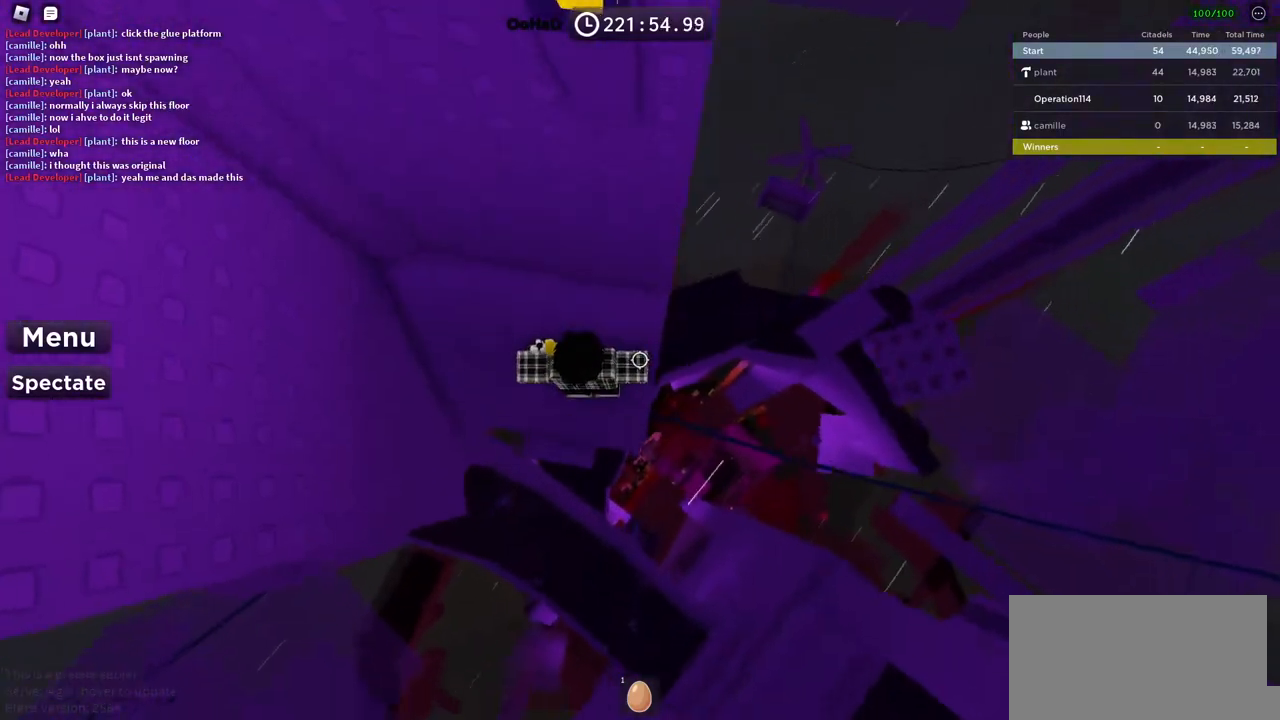
{"keys": ["d"], "events": [[50, "d", "up"], [167, "d", "down"], [300, "space", "down"], [450, "space", "up"]]}
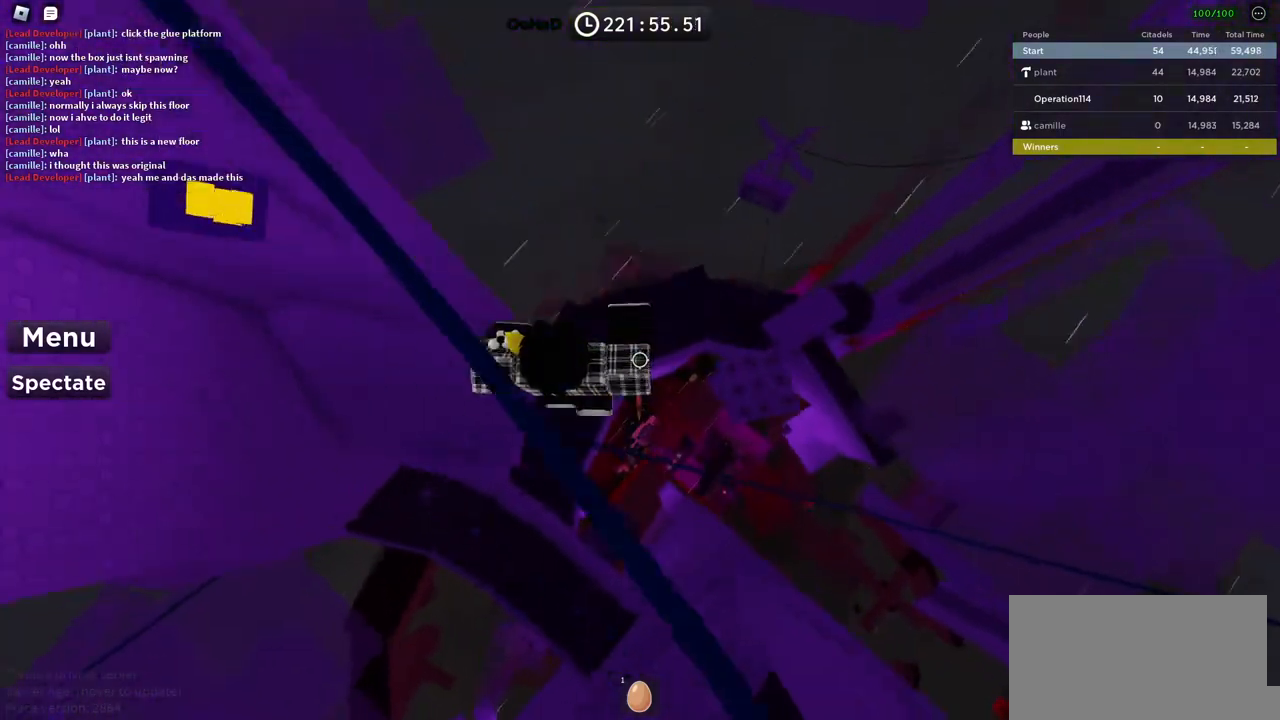
{"keys": ["d", "space"], "events": [[467, "space", "down"]]}
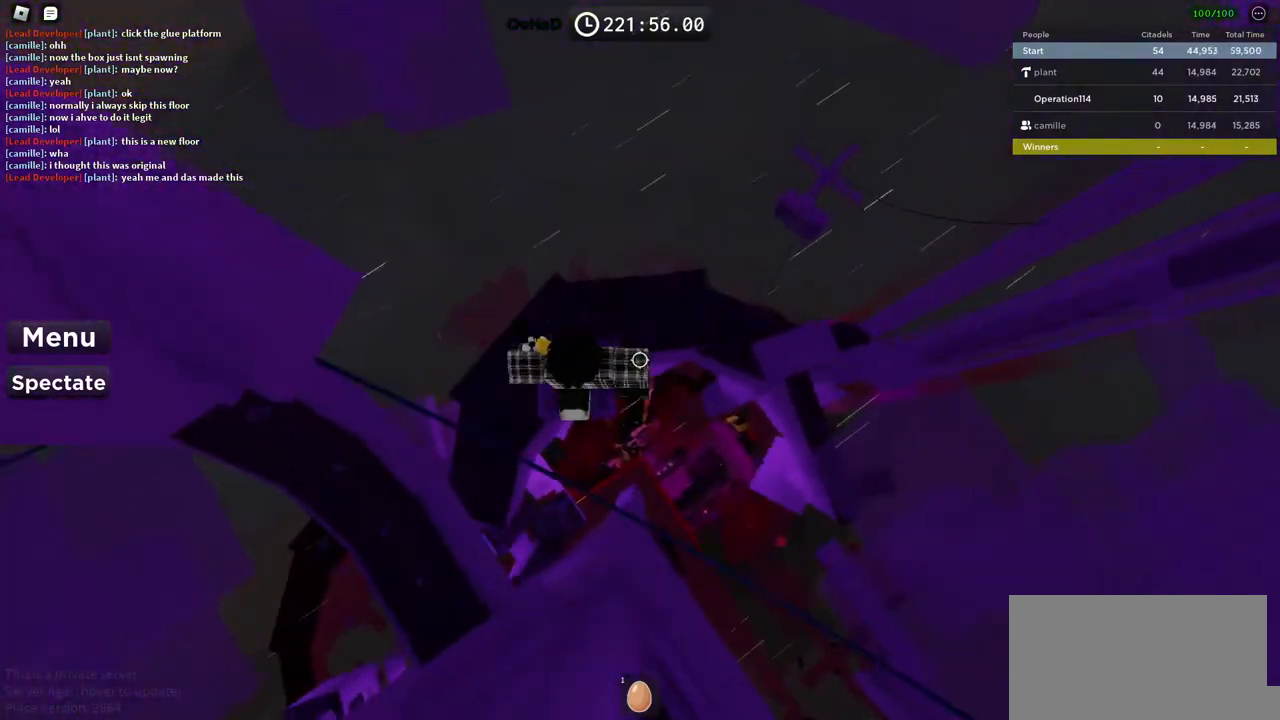
{"keys": ["d"], "events": [[117, "space", "up"]]}
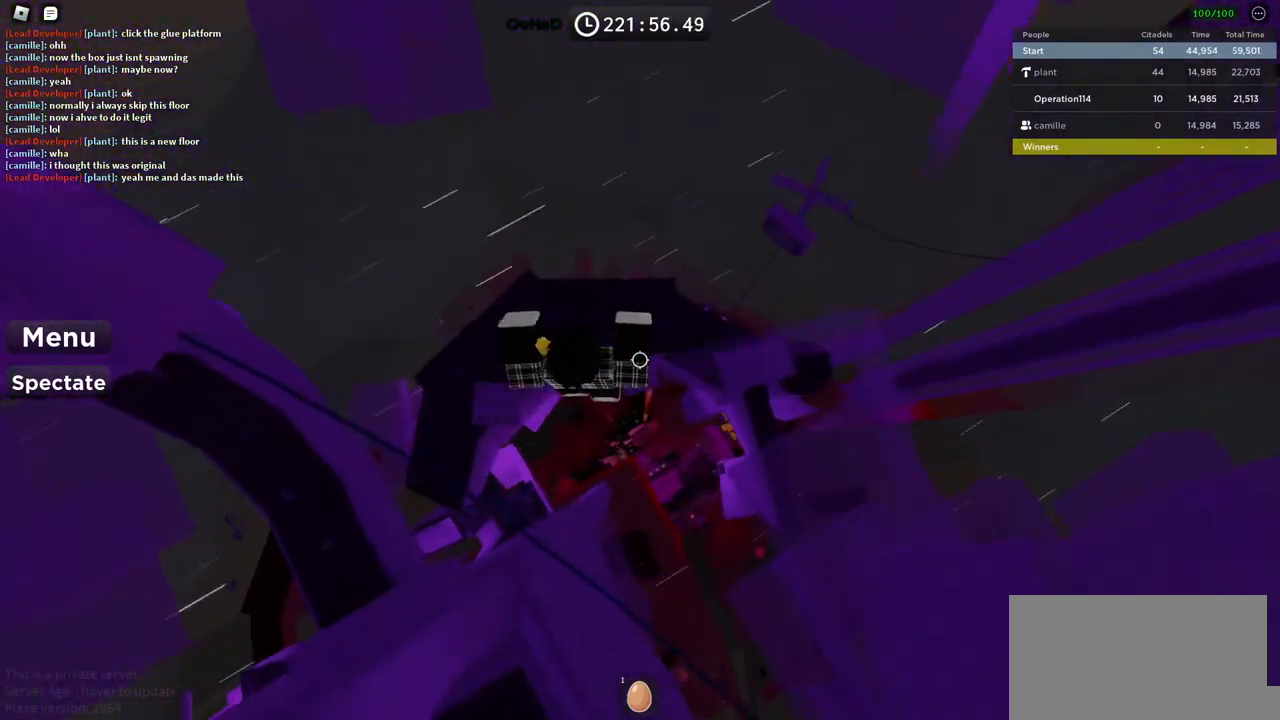
{"keys": ["w"], "events": [[50, "d", "up"], [134, "shift", "down"], [250, "shift", "up"], [484, "w", "down"]]}
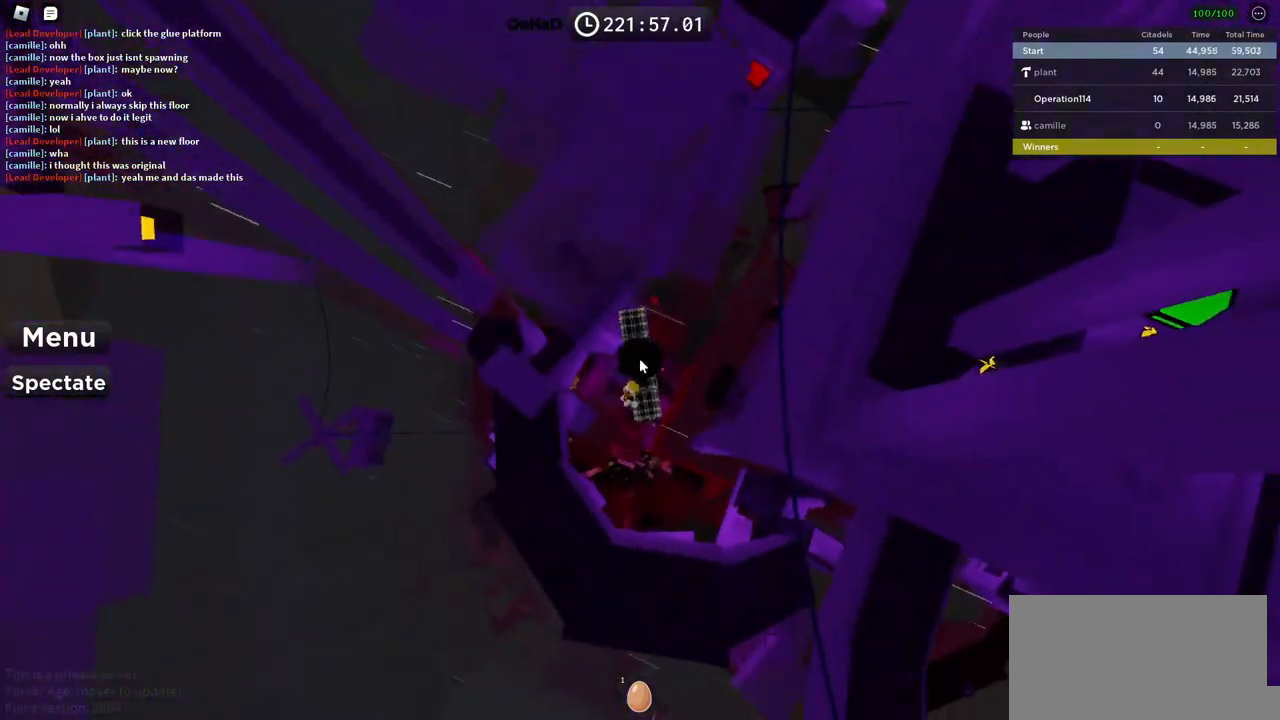
{"keys": ["w"], "events": [[84, "space", "down"], [217, "space", "up"]]}
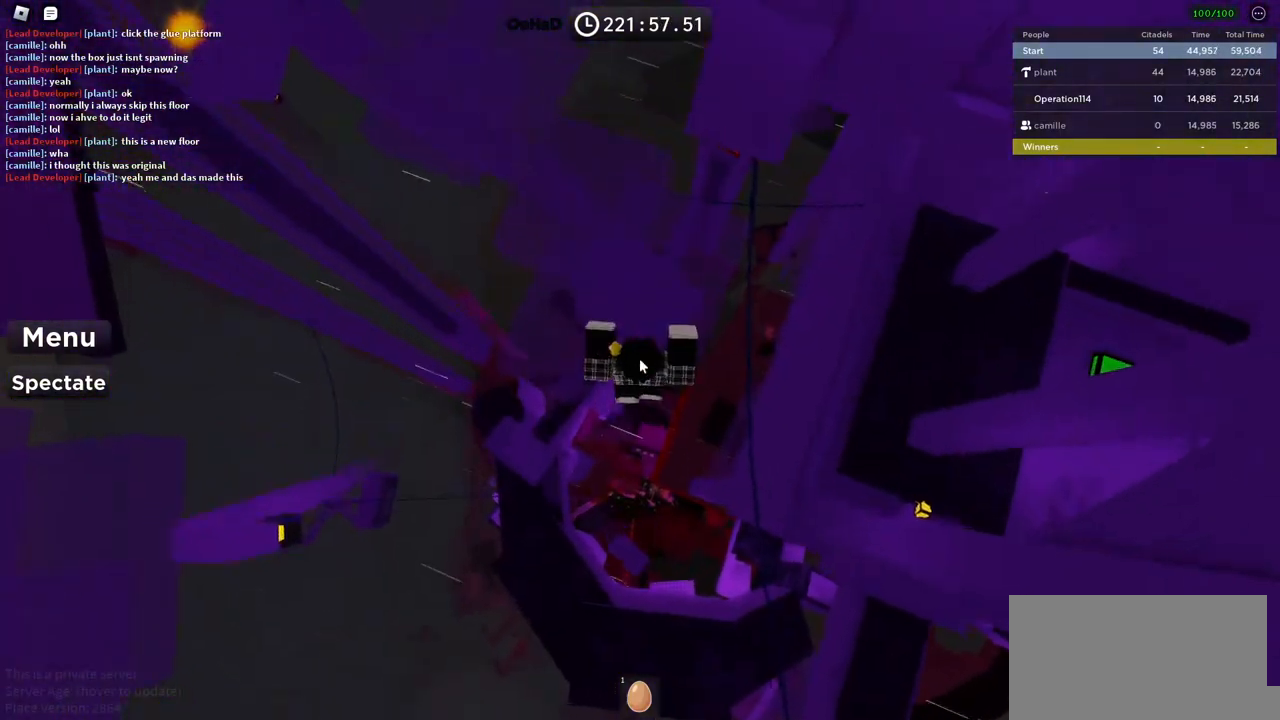
{"keys": ["w"], "events": [[50, "shift", "down"], [217, "shift", "up"], [267, "w", "up"], [367, "w", "down"]]}
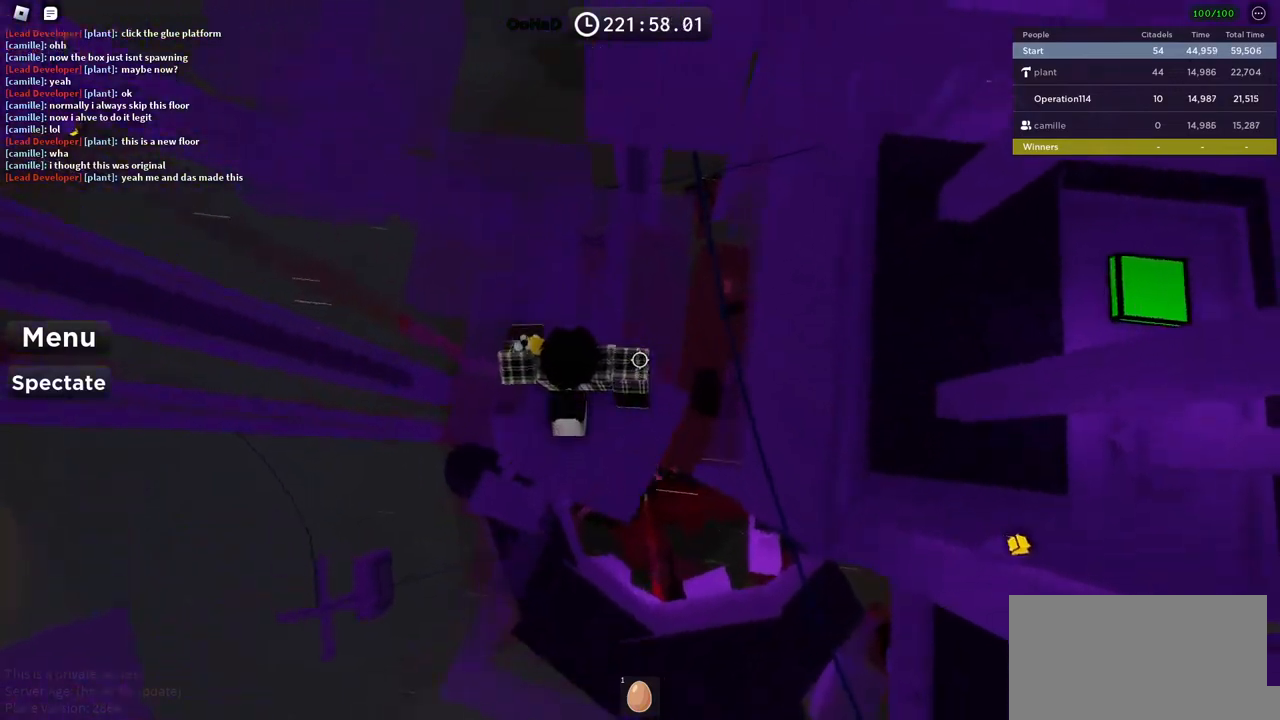
{"keys": ["w"], "events": [[67, "space", "down"], [234, "space", "up"]]}
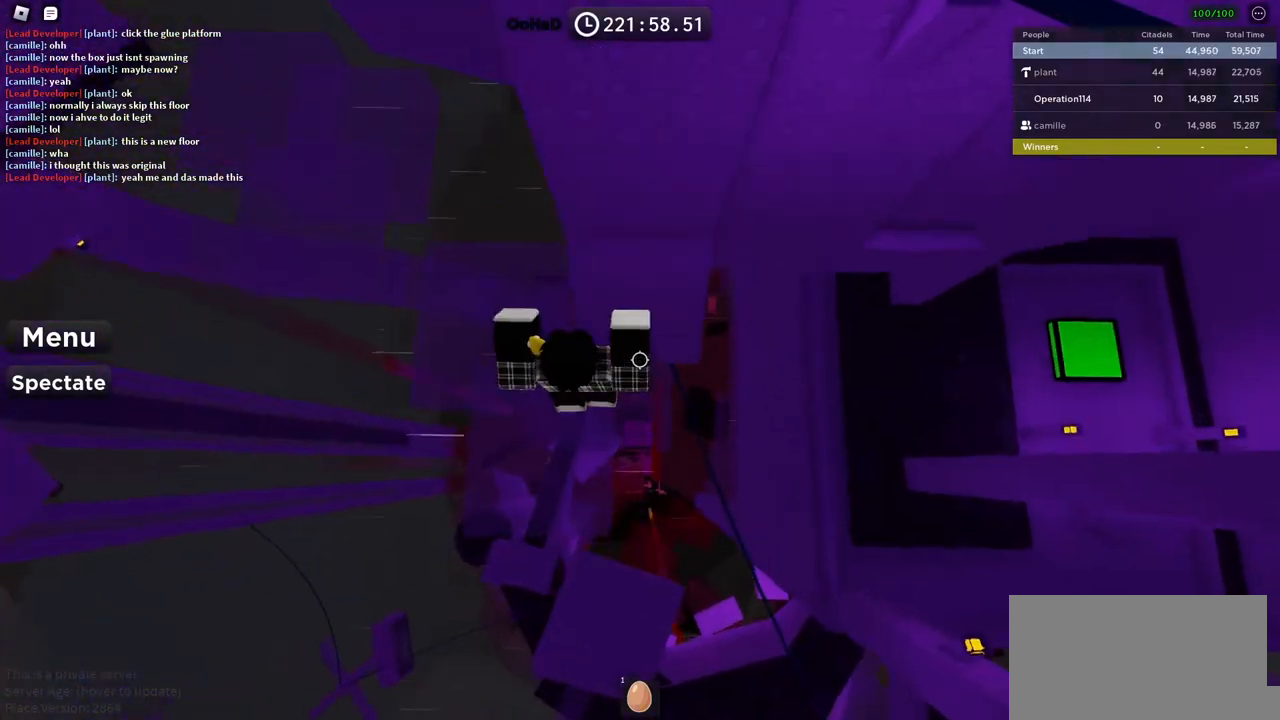
{"keys": ["d"], "events": [[167, "d", "down"], [400, "w", "up"]]}
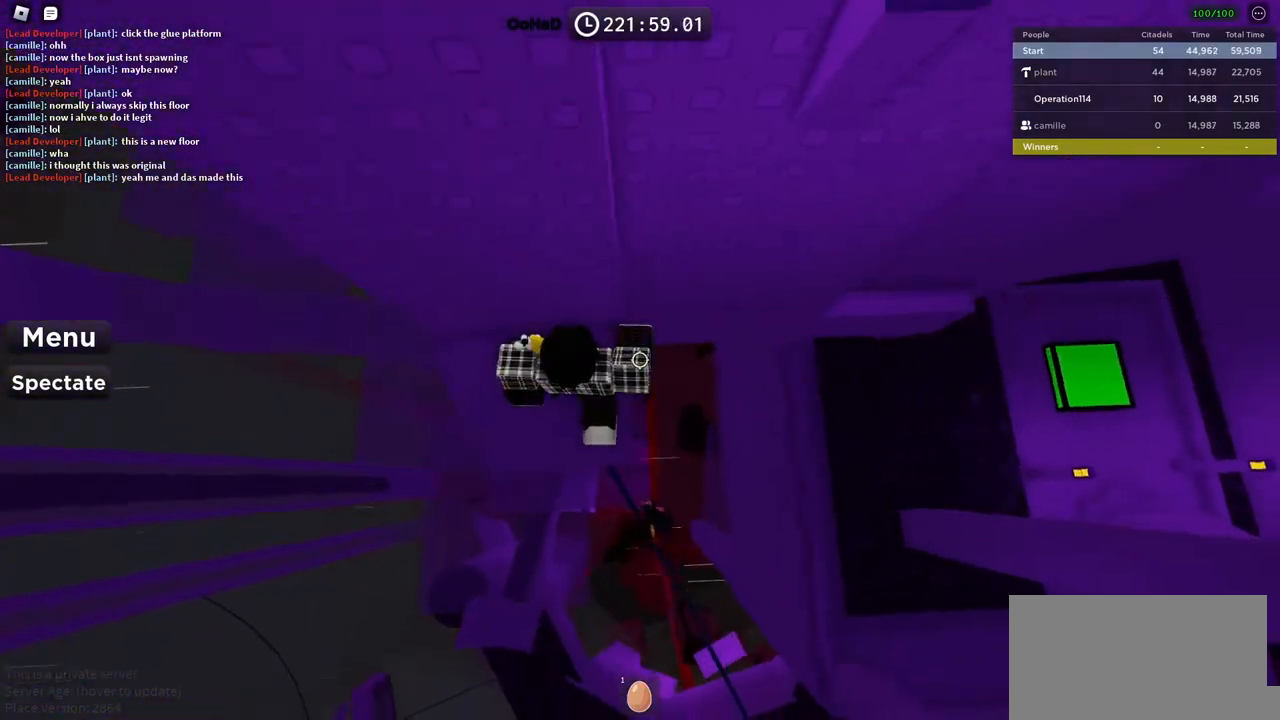
{"keys": ["d"], "events": [[150, "space", "down"], [300, "space", "up"]]}
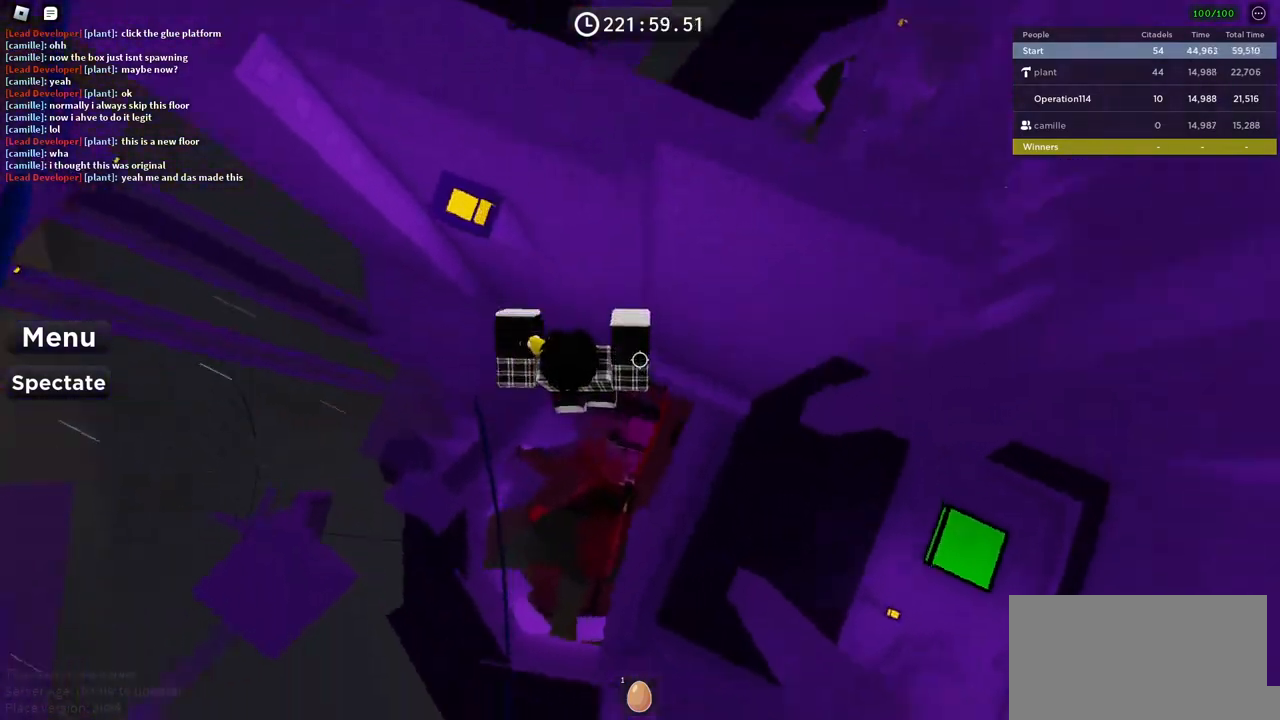
{"keys": ["d", "w"], "events": [[150, "w", "down"]]}
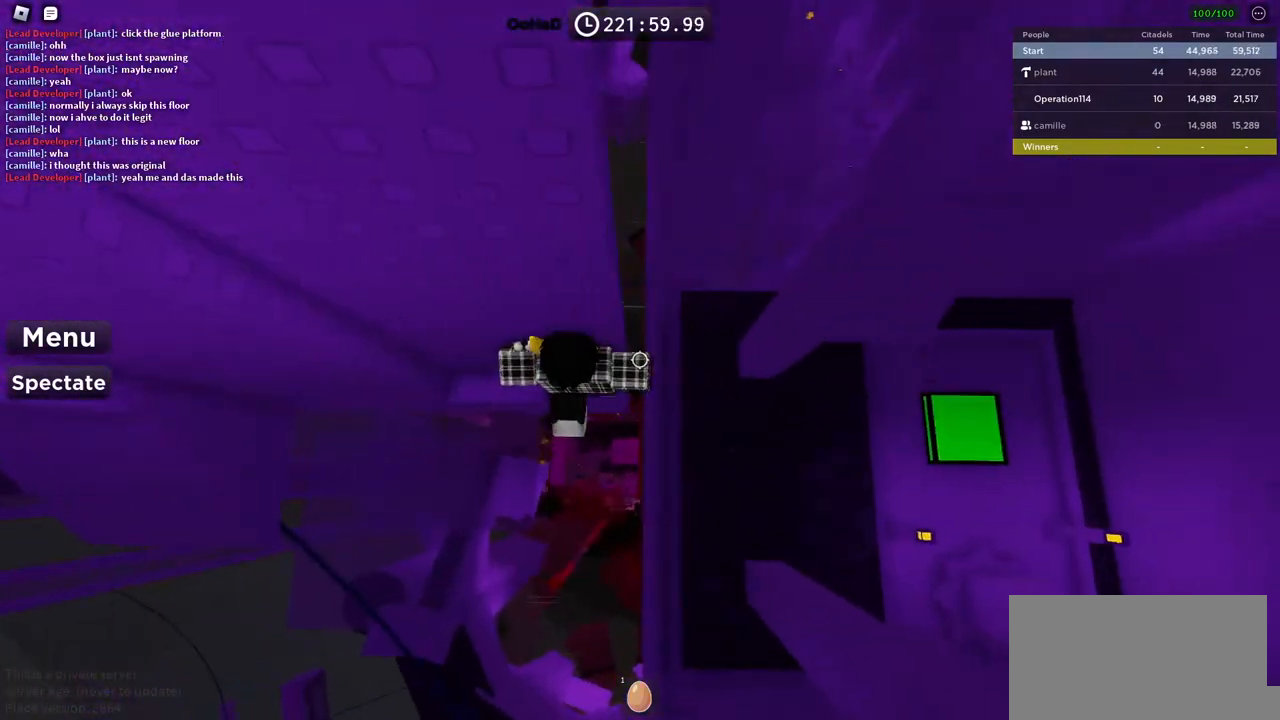
{"keys": ["d"], "events": [[17, "d", "up"], [50, "w", "up"], [184, "d", "down"], [334, "space", "down"], [450, "space", "up"]]}
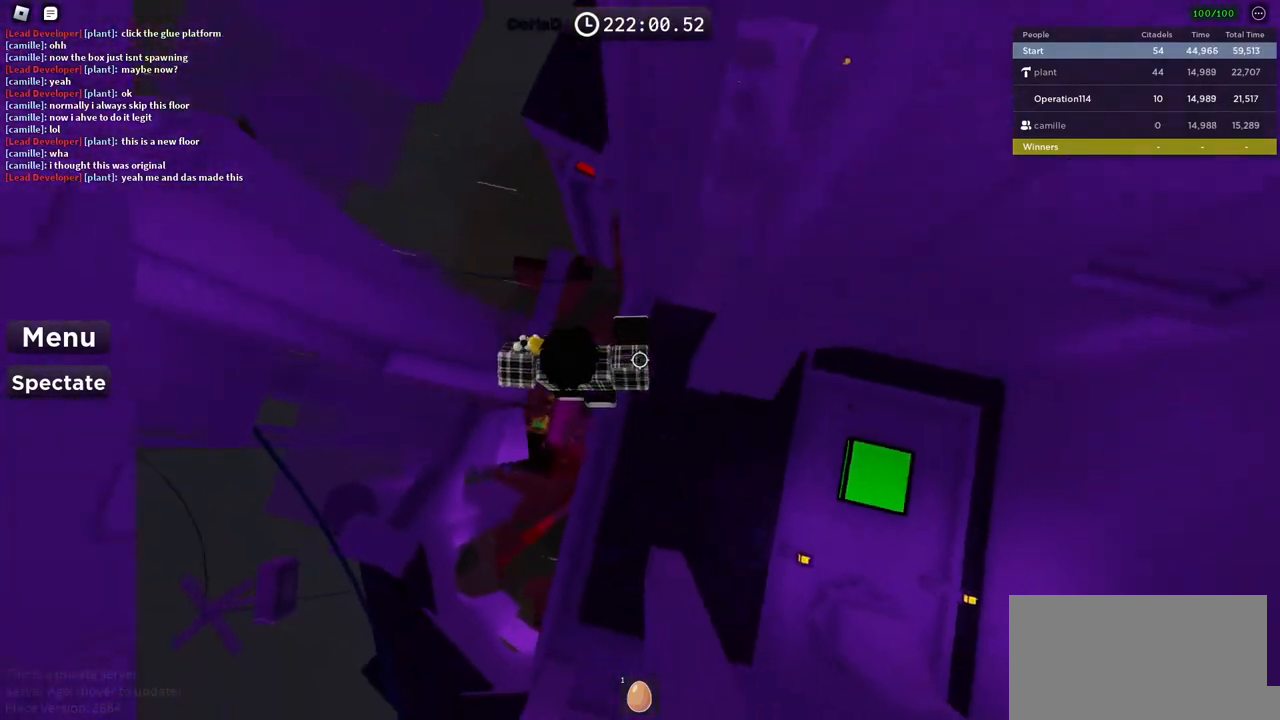
{"keys": ["d", "w"], "events": [[350, "w", "down"]]}
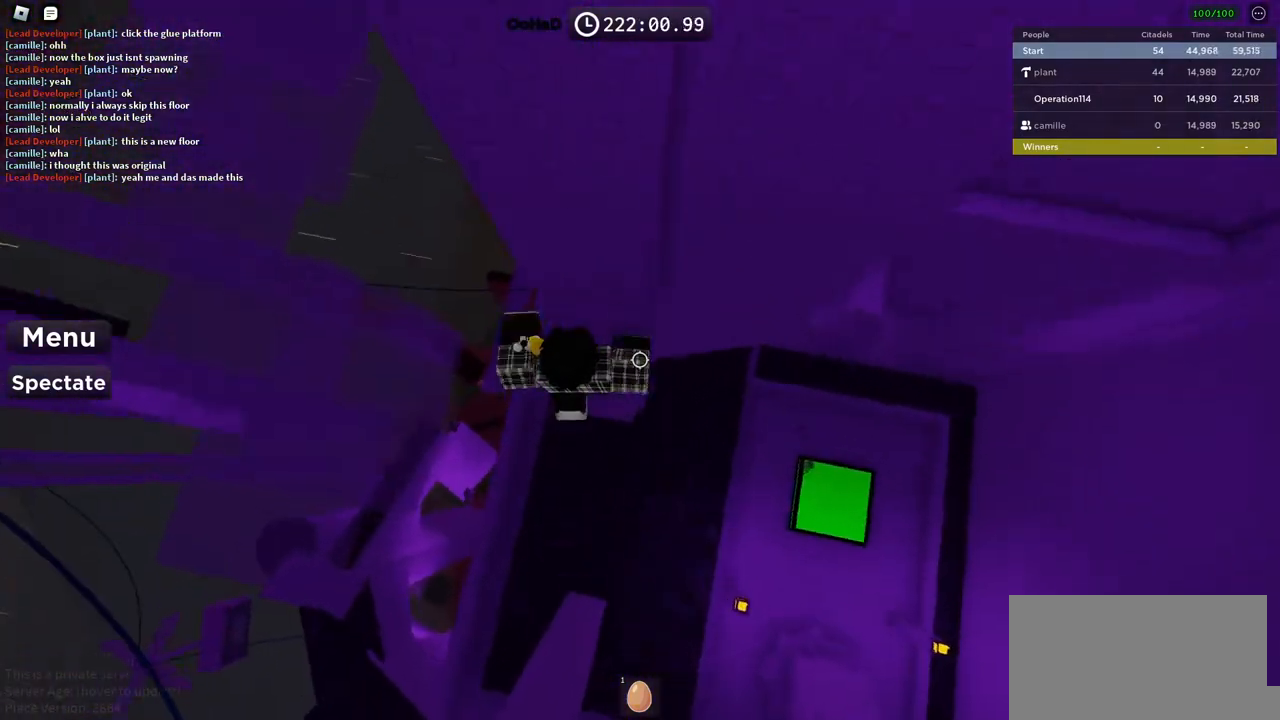
{"keys": ["d", "space"], "events": [[117, "d", "up"], [184, "w", "up"], [267, "d", "down"], [434, "space", "down"]]}
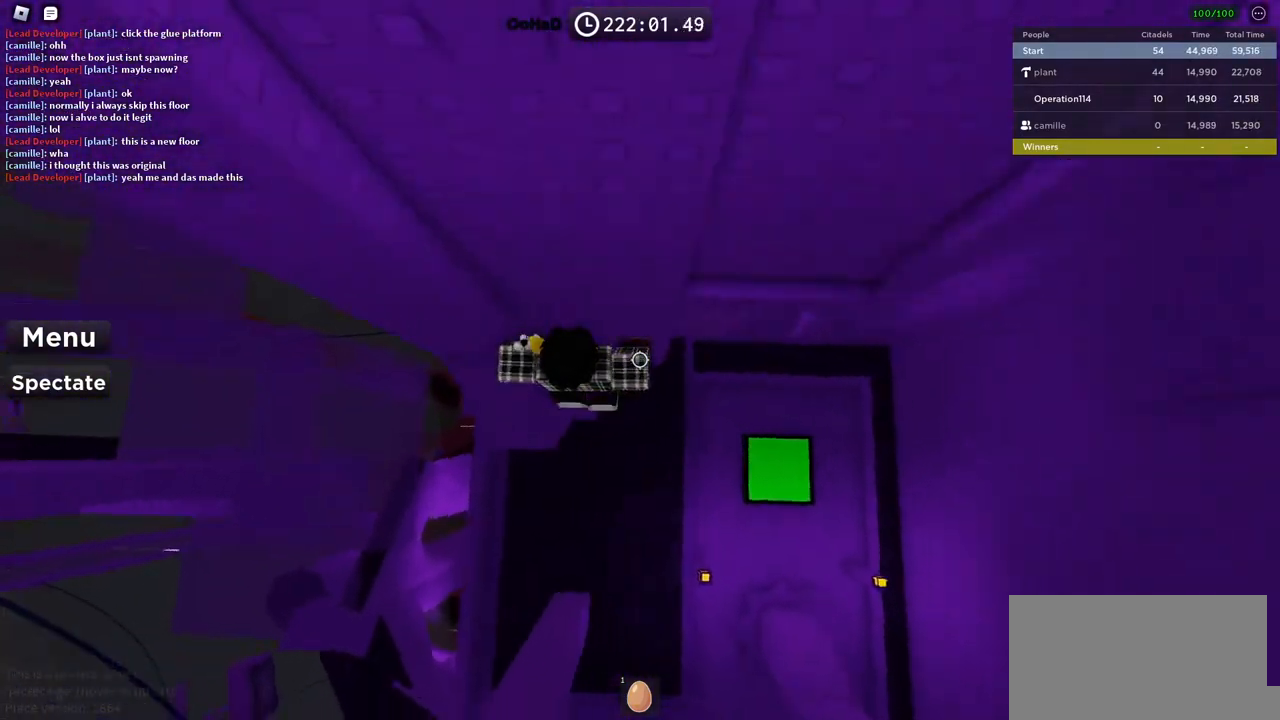
{"keys": ["w"], "events": [[50, "space", "up"], [200, "w", "down"], [384, "d", "up"]]}
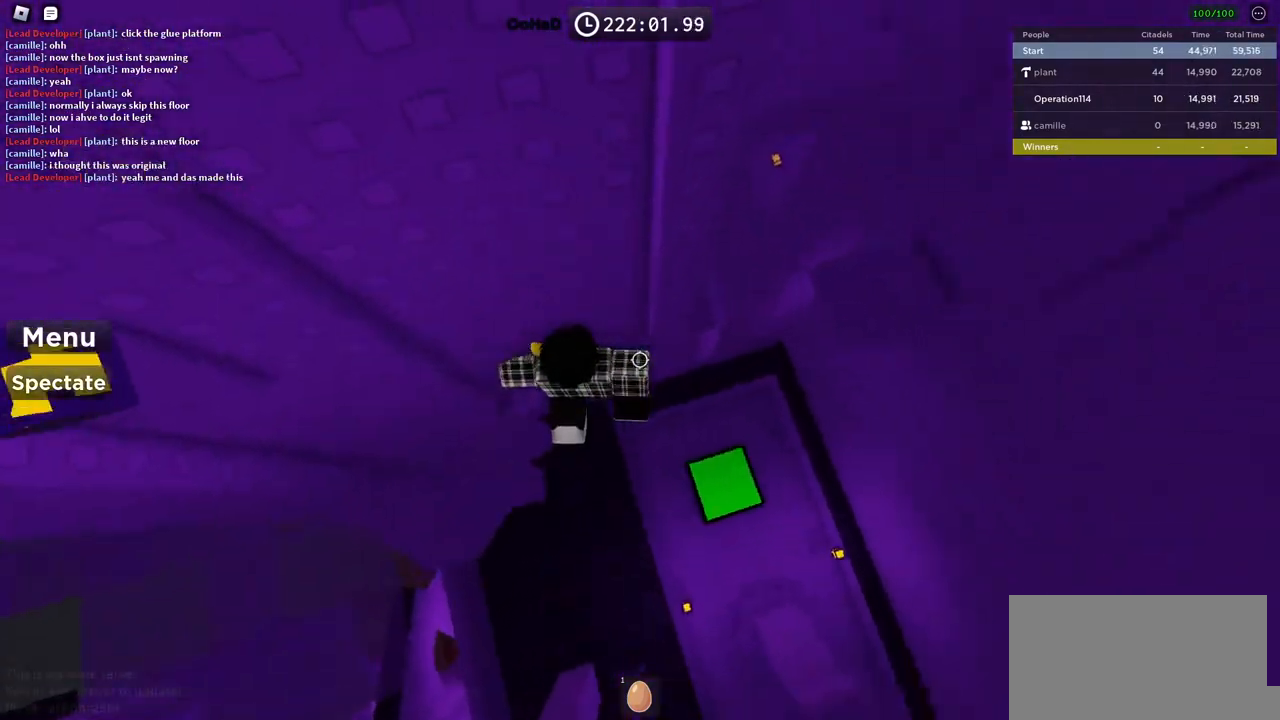
{"keys": ["d"], "events": [[34, "d", "down"], [34, "w", "up"], [134, "space", "down"], [284, "space", "up"]]}
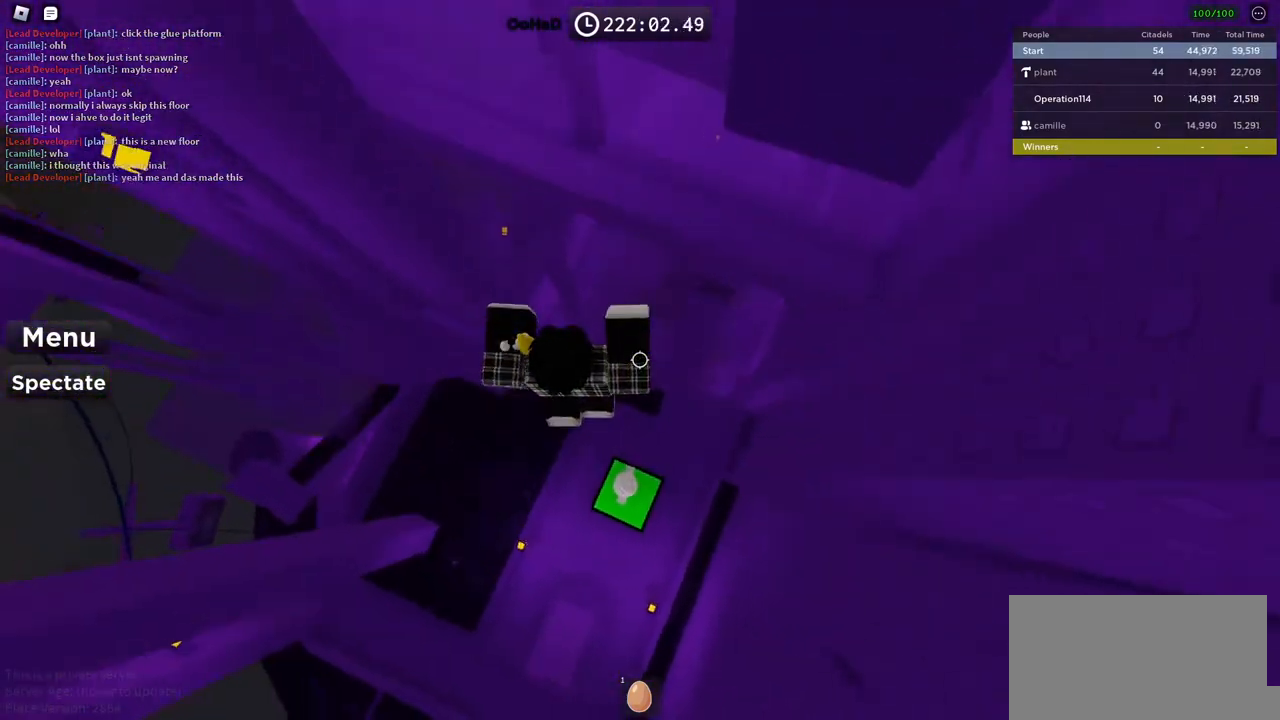
{"keys": ["d", "w"], "events": [[167, "w", "down"], [300, "d", "up"], [300, "w", "up"], [417, "d", "down"], [434, "w", "down"]]}
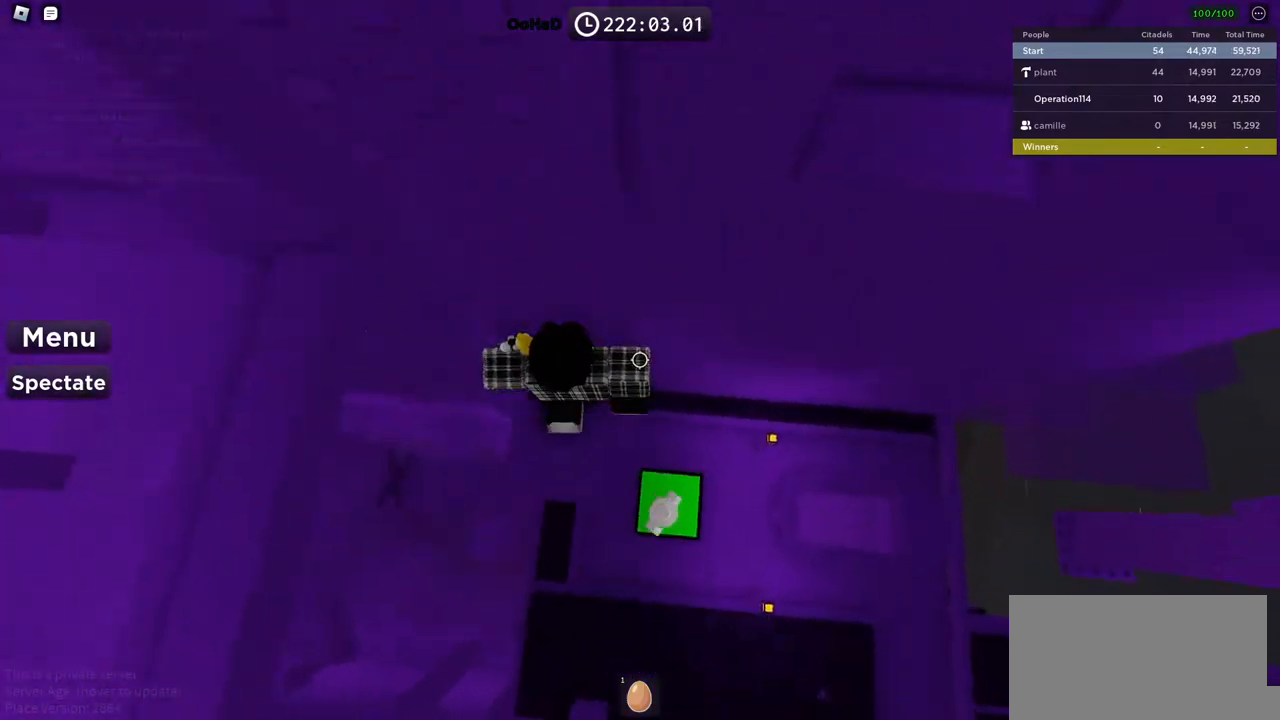
{"keys": ["d"], "events": [[34, "w", "up"], [50, "d", "up"], [150, "d", "down"], [267, "space", "down"], [417, "space", "up"]]}
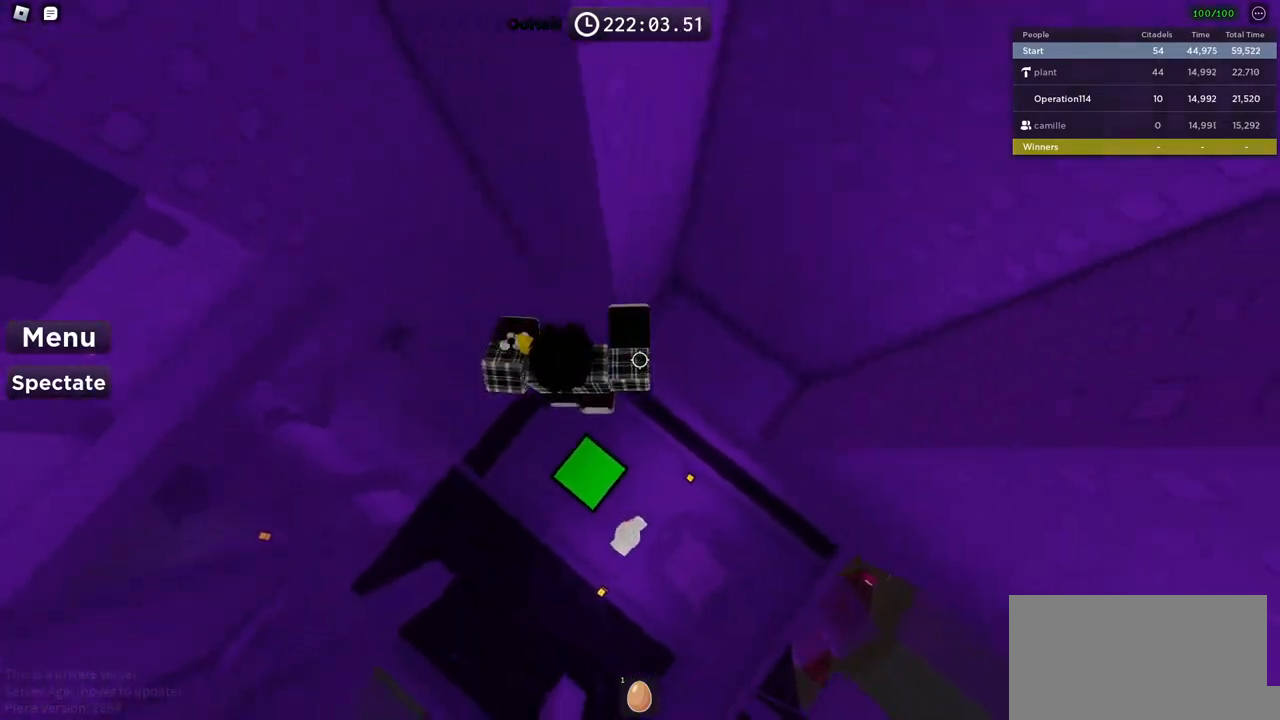
{"keys": [], "events": [[150, "w", "down"], [417, "d", "up"], [417, "w", "up"]]}
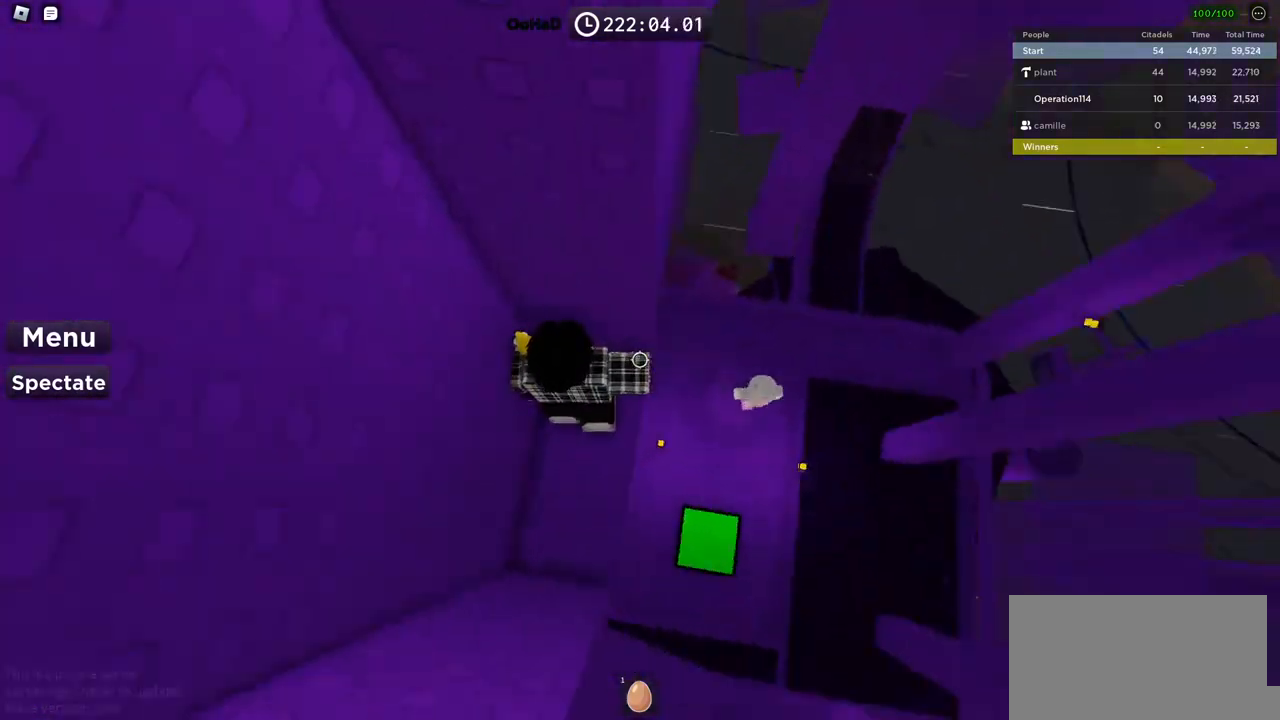
{"keys": [], "events": [[50, "d", "down"], [50, "w", "down"], [234, "d", "up"], [234, "w", "up"]]}
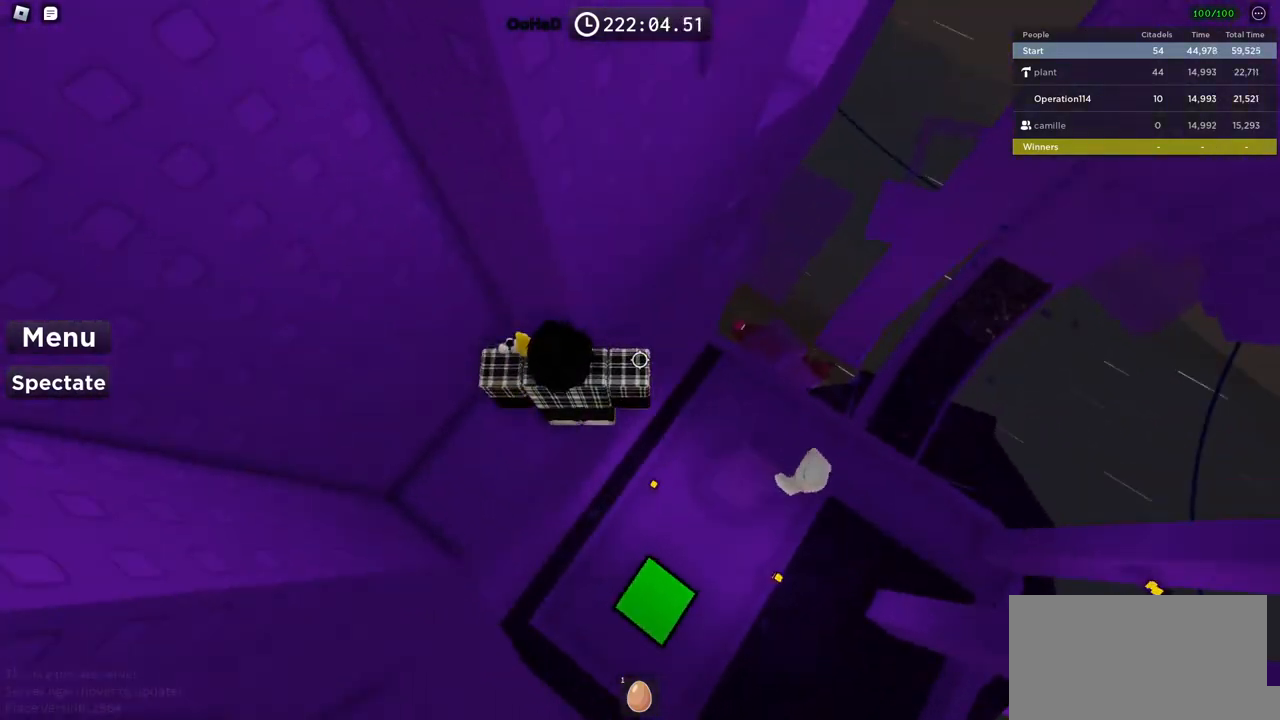
{"keys": ["d", "w"], "events": [[84, "d", "down"], [184, "space", "down"], [317, "space", "up"], [484, "w", "down"]]}
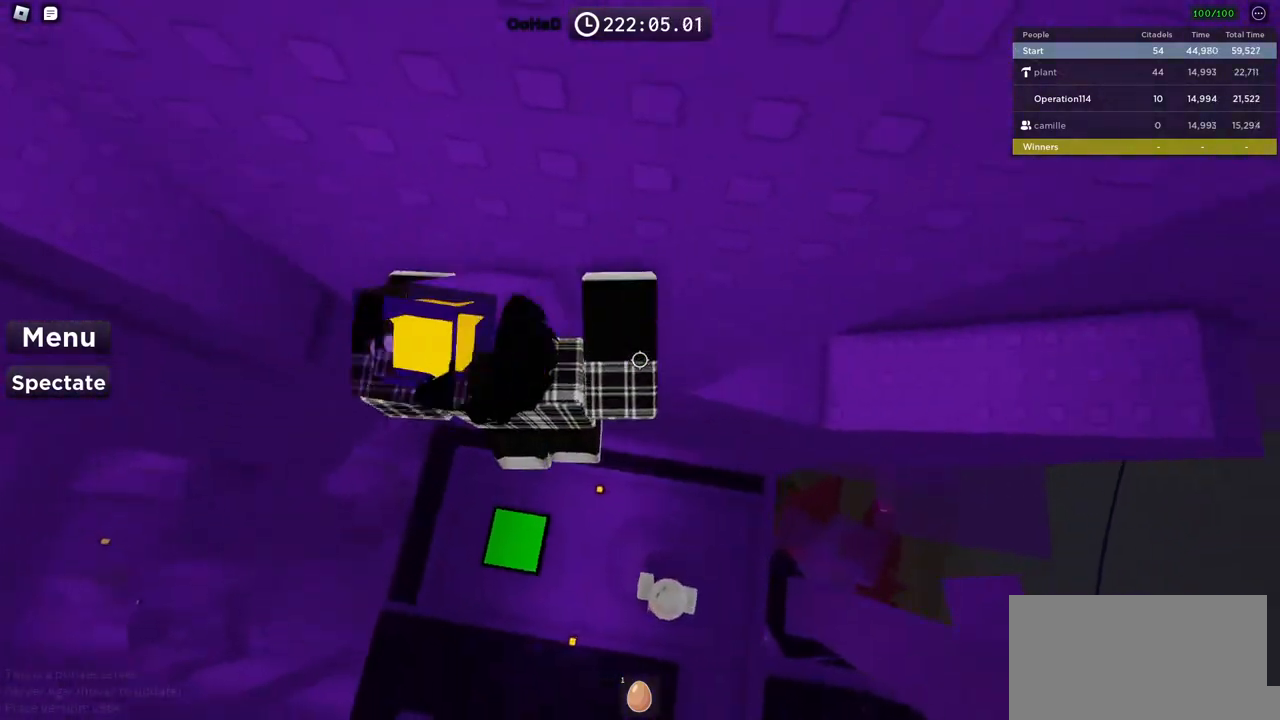
{"keys": ["d", "w"], "events": []}
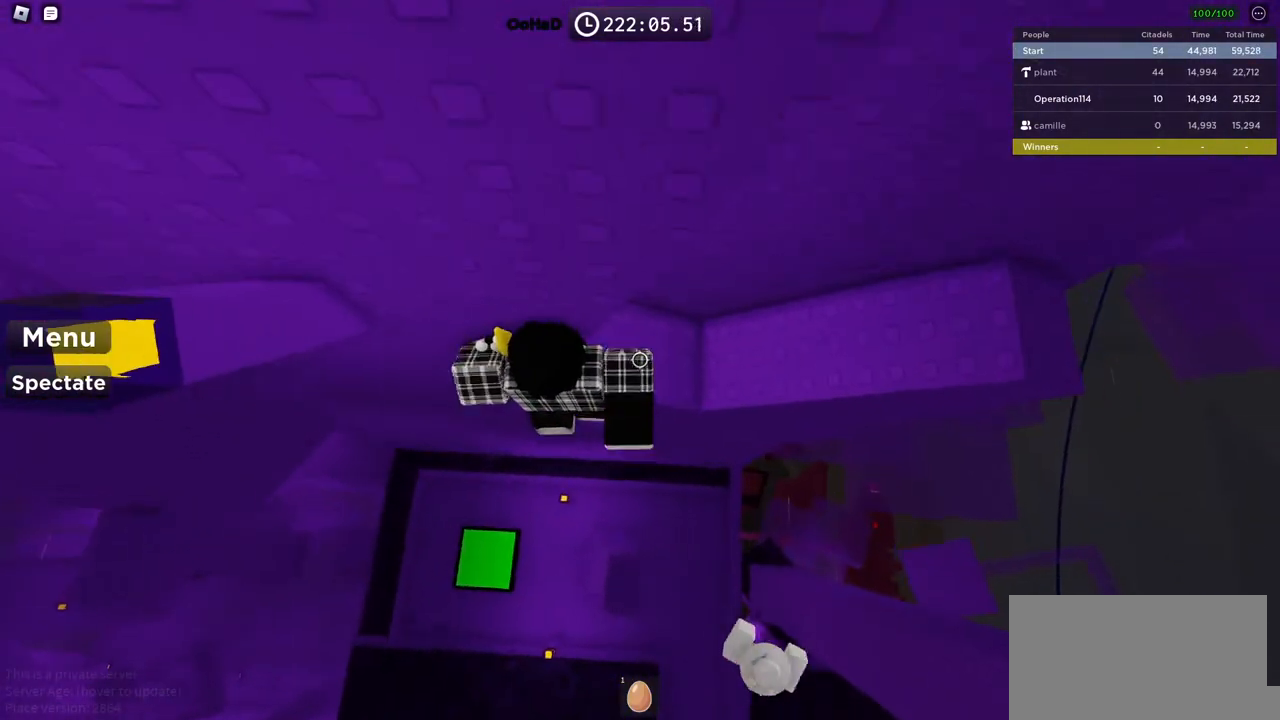
{"keys": ["d", "w"], "events": []}
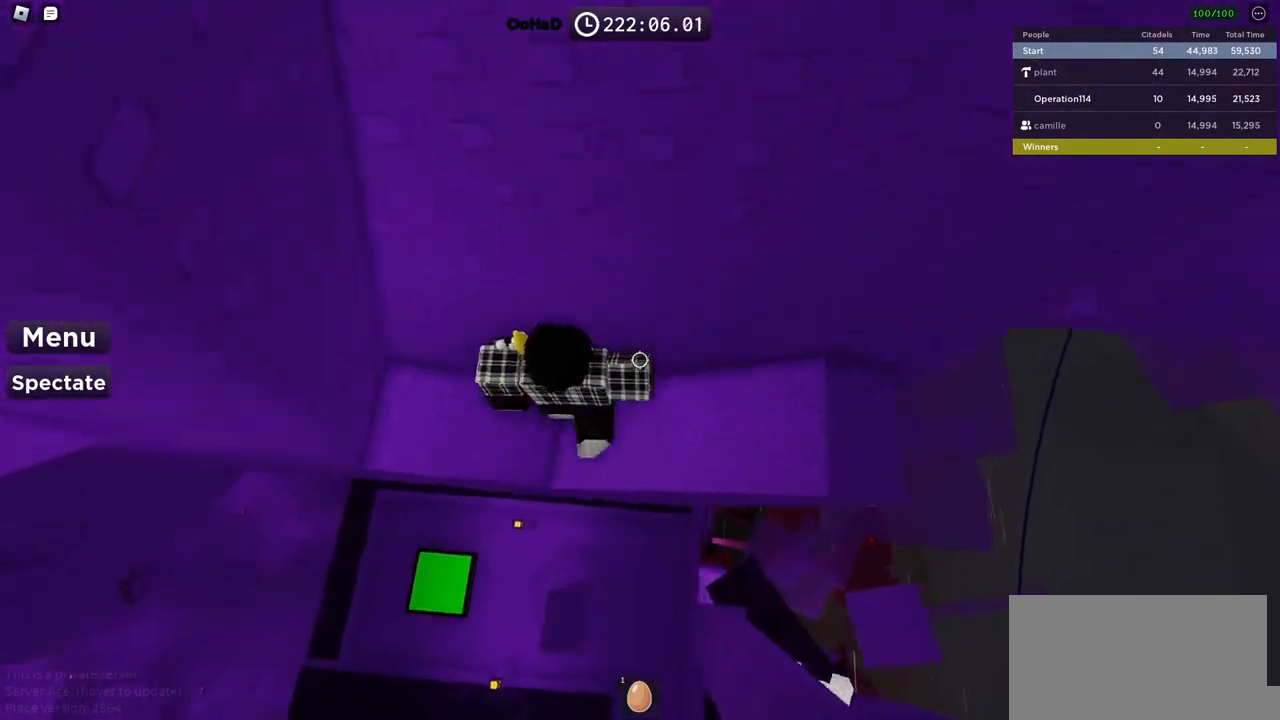
{"keys": [], "events": [[217, "space", "down"], [367, "space", "up"], [467, "d", "up"], [467, "w", "up"]]}
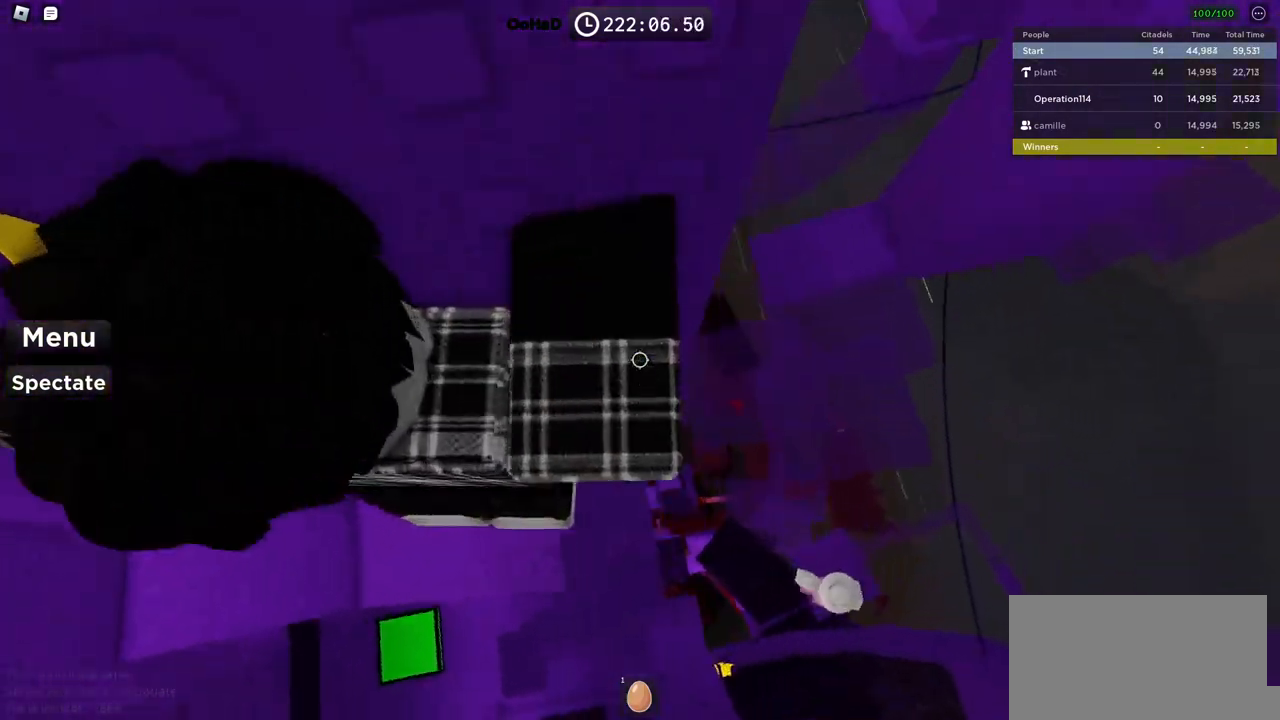
{"keys": ["d", "space"], "events": [[200, "d", "down"], [200, "w", "down"], [250, "d", "up"], [267, "w", "up"], [400, "d", "down"], [500, "space", "down"]]}
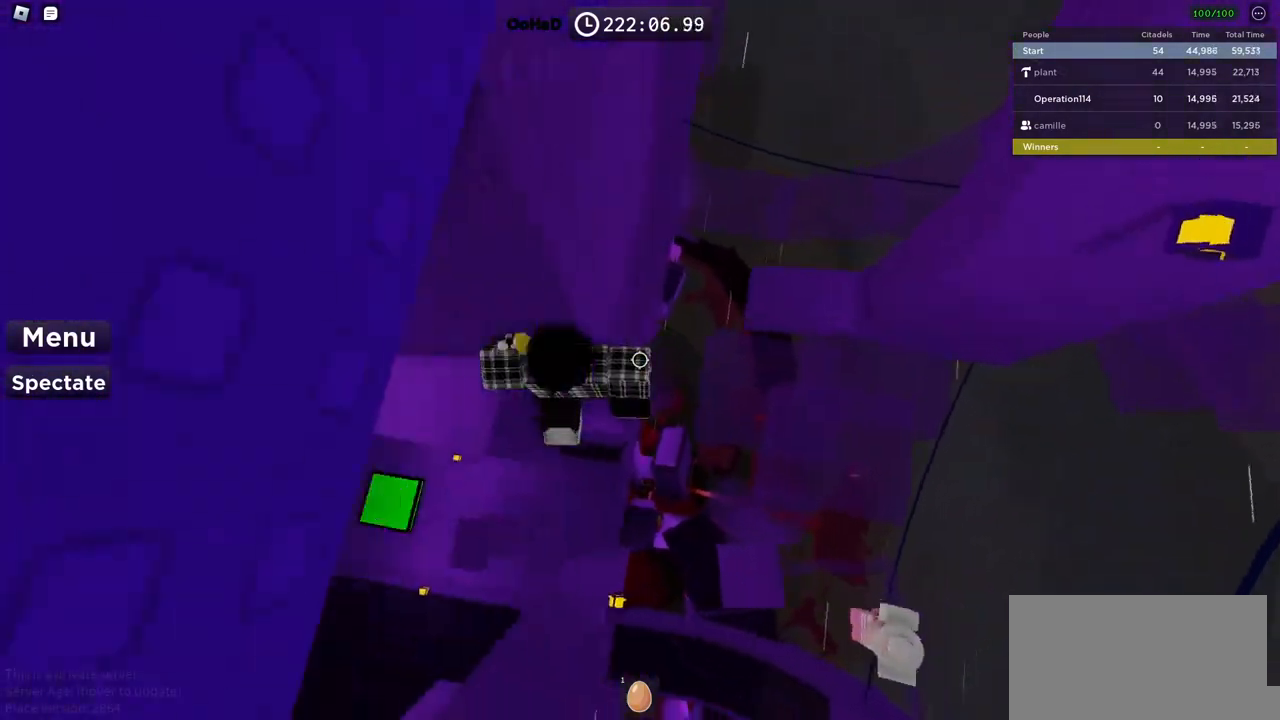
{"keys": ["d"], "events": [[150, "space", "up"]]}